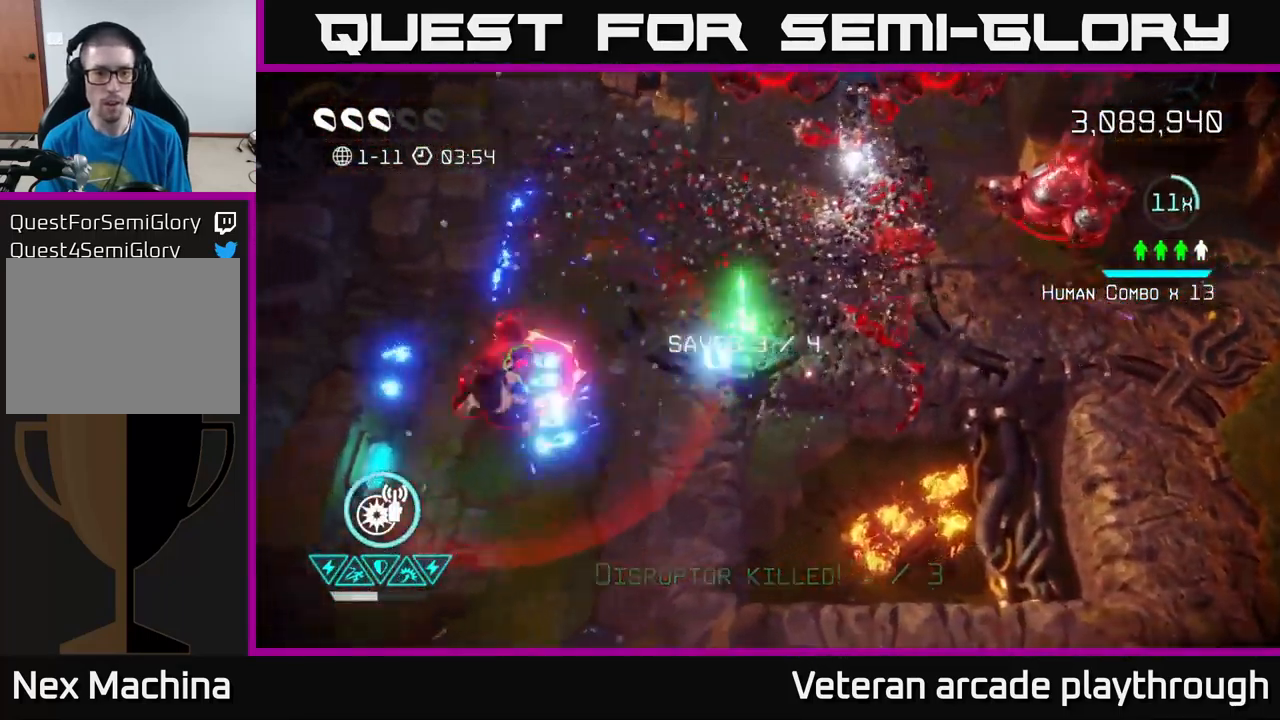
Gameplay with a controller (Xbox layout); each line is a JSON object with the inputs held at the frame after it. "events" lists button and stick changes between this image and that frame as [ms after this image, input, new state], when the widget could be followed in between.
{"buttons": [], "left_stick": "down-left", "right_stick": "up-left", "events": [[50, "R2", "down"], [50, "left_stick", "down-left"], [167, "R2", "up"], [417, "right_stick", "up-left"]]}
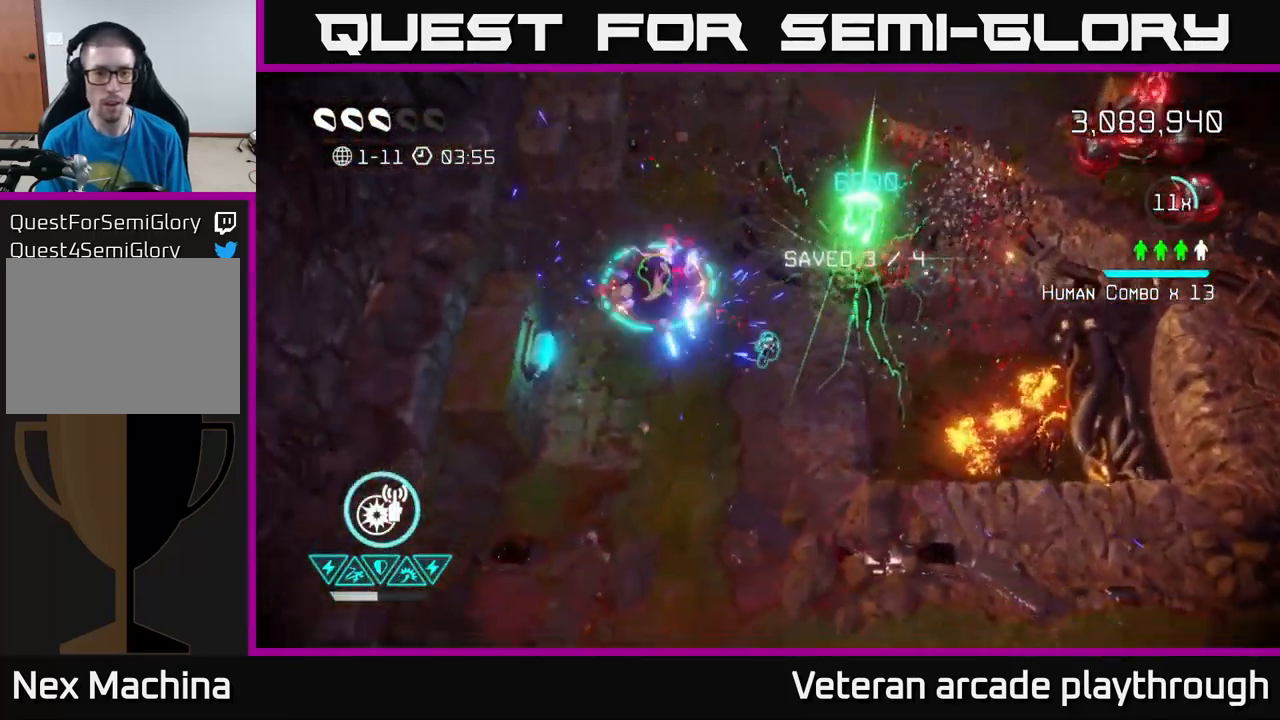
{"buttons": [], "left_stick": "down-right", "right_stick": "up-right", "events": [[17, "R2", "down"], [84, "right_stick", "up-right"], [134, "R2", "up"], [467, "left_stick", "down-right"]]}
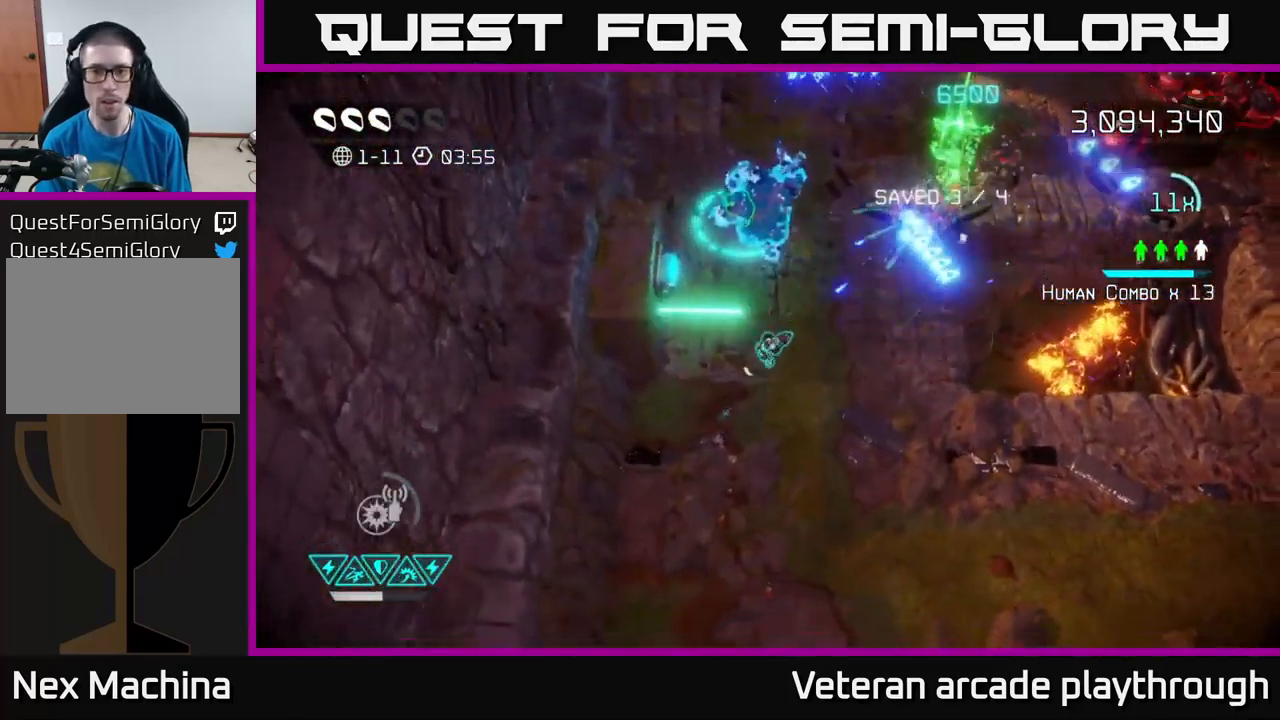
{"buttons": [], "left_stick": "up-right", "right_stick": "up-right", "events": [[50, "left_stick", "right"], [284, "left_stick", "up-right"]]}
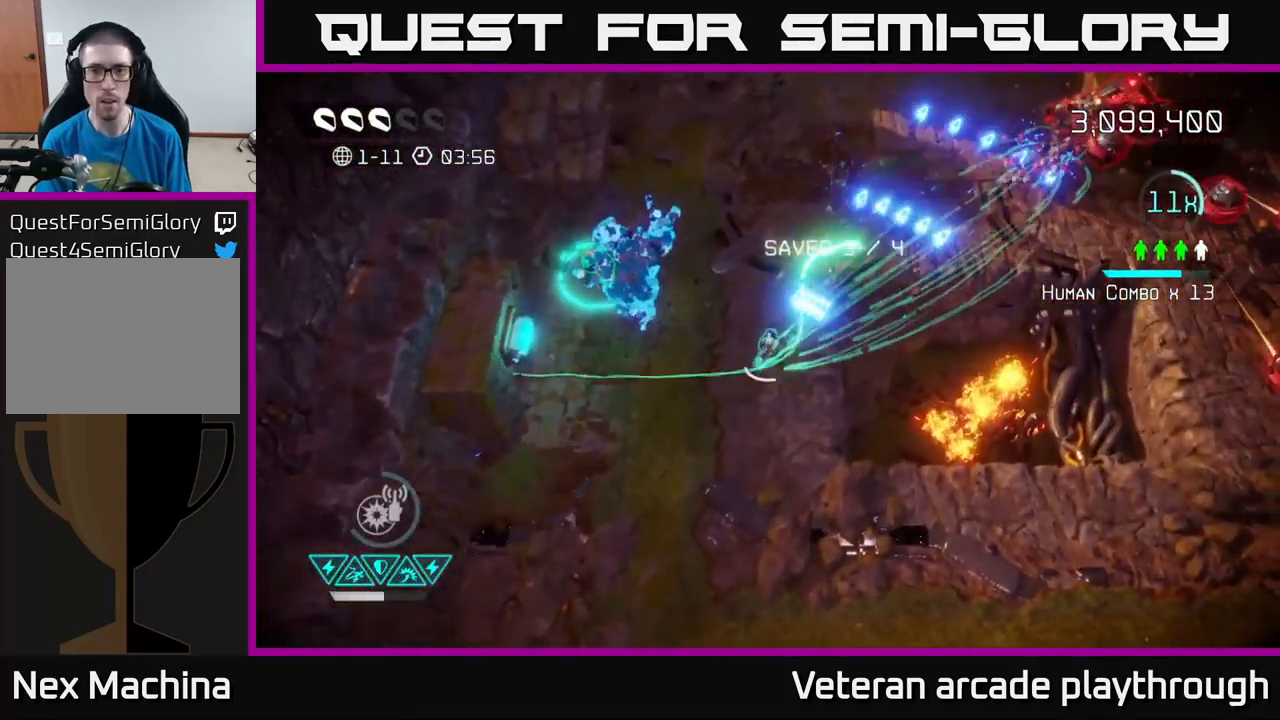
{"buttons": [], "left_stick": "up-right", "right_stick": "up-right", "events": []}
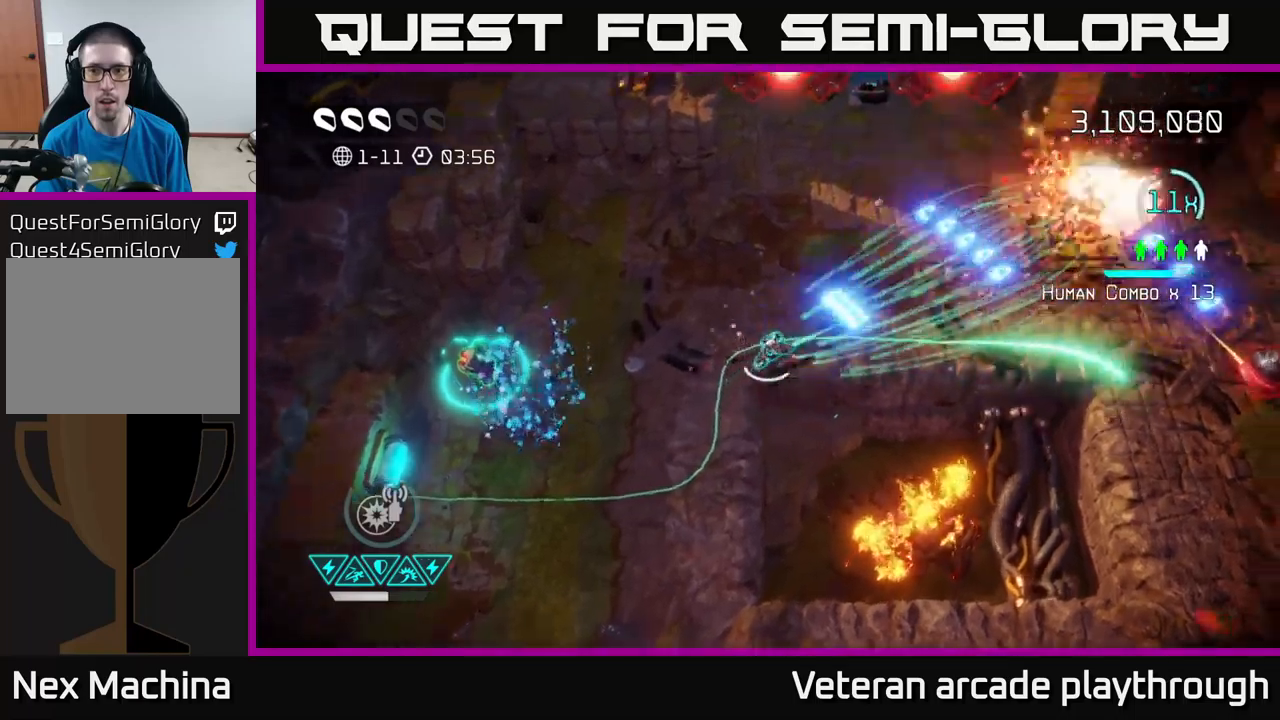
{"buttons": [], "left_stick": "left", "right_stick": "up-right", "events": [[167, "left_stick", "right"], [450, "left_stick", "up"], [500, "left_stick", "left"]]}
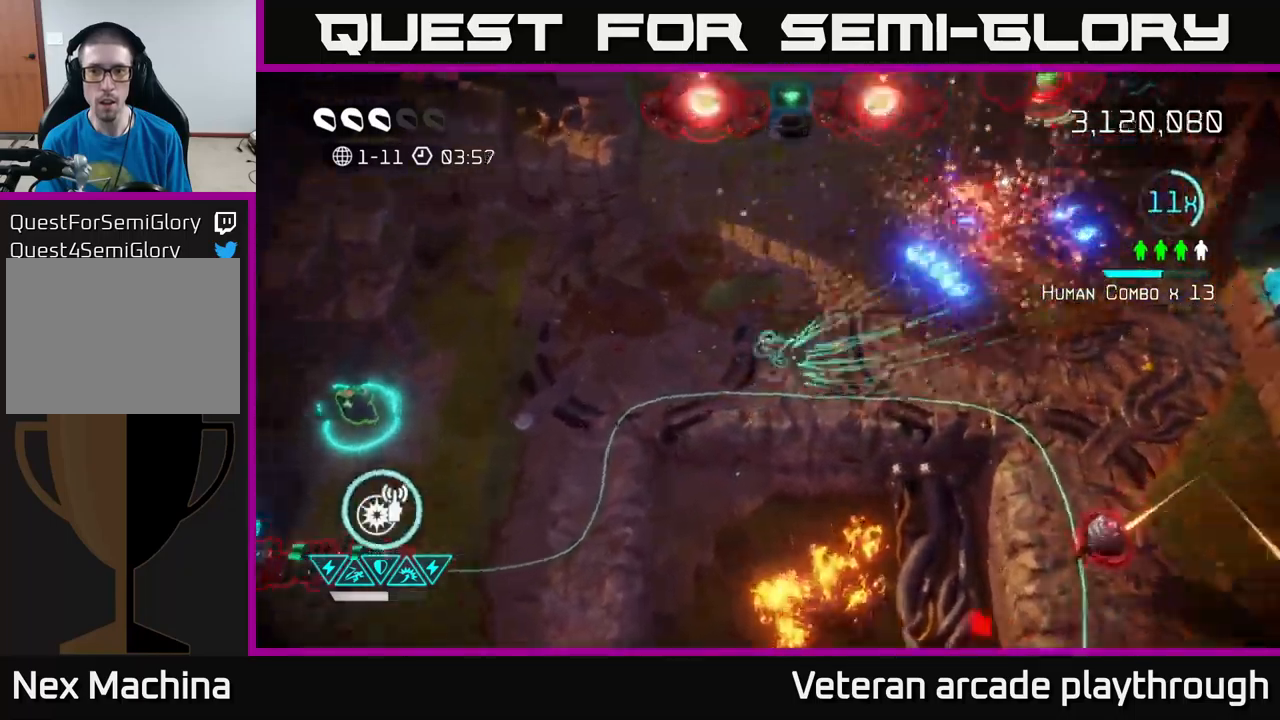
{"buttons": [], "left_stick": "down-left", "right_stick": "down-right", "events": [[117, "left_stick", "down"], [117, "right_stick", "down-right"], [183, "left_stick", "down-left"]]}
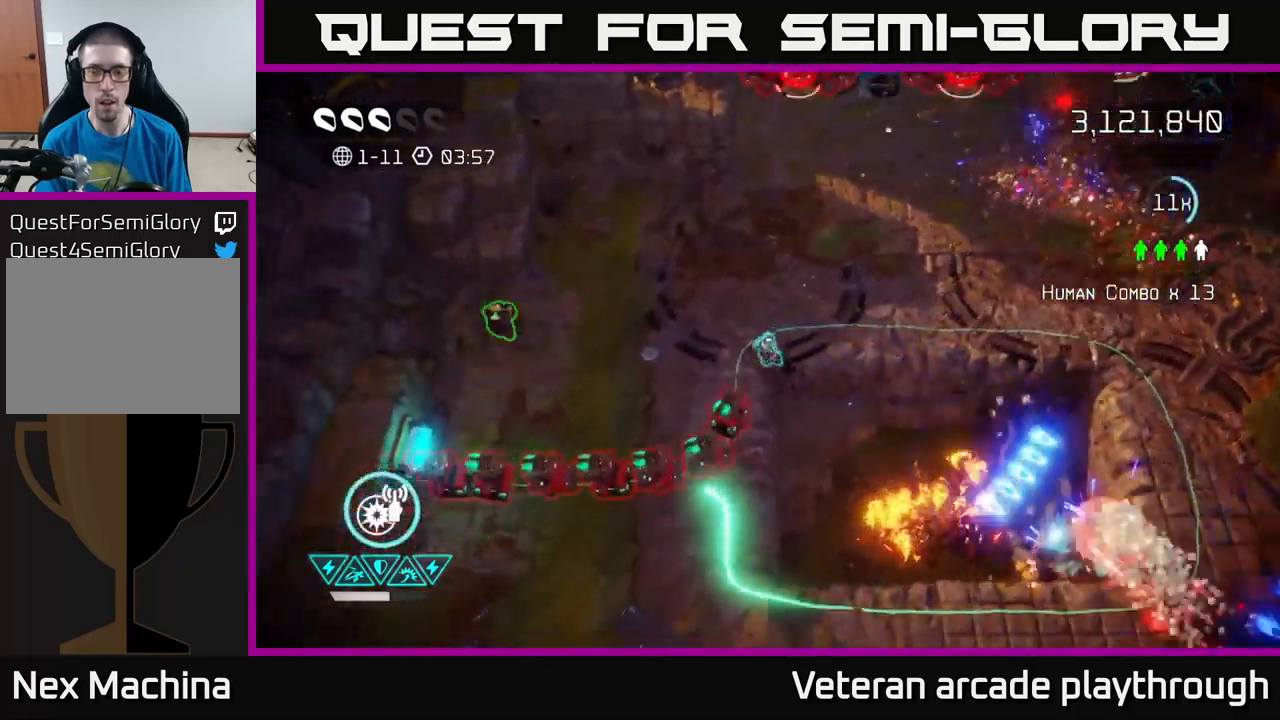
{"buttons": [], "left_stick": "up", "right_stick": "down", "events": [[167, "left_stick", "up"], [183, "right_stick", "down"]]}
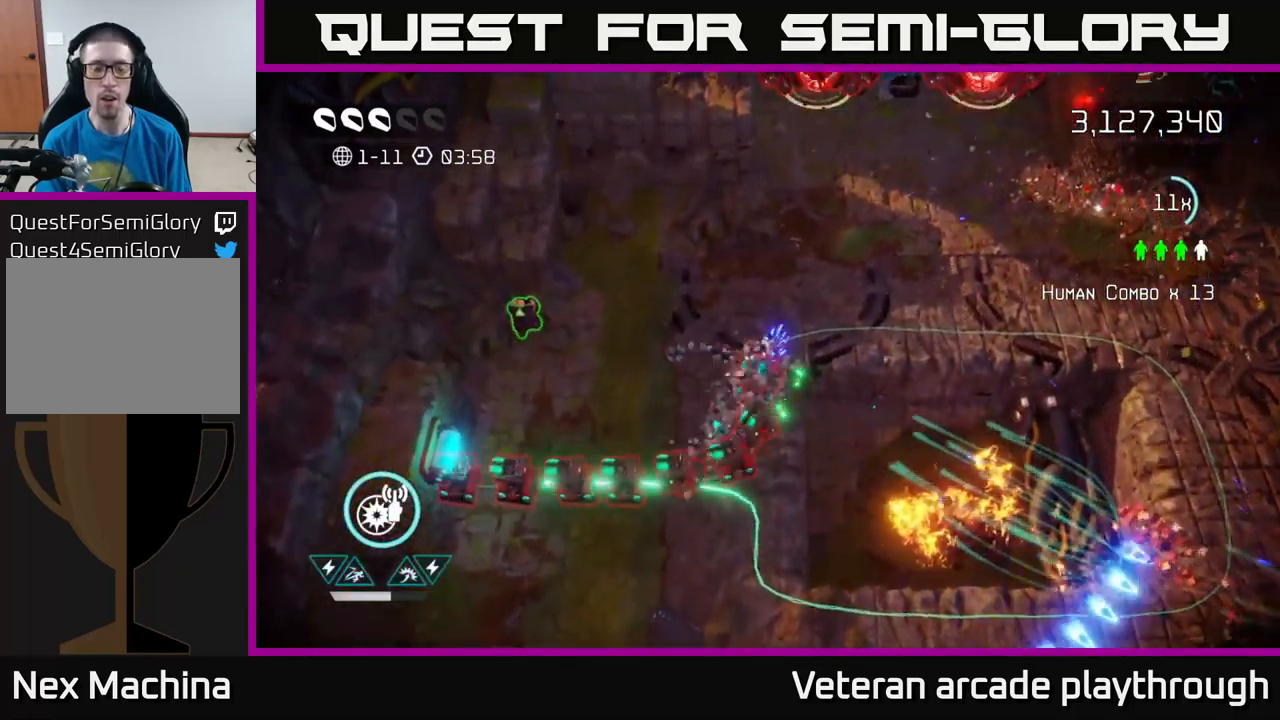
{"buttons": [], "left_stick": "up", "right_stick": "down", "events": []}
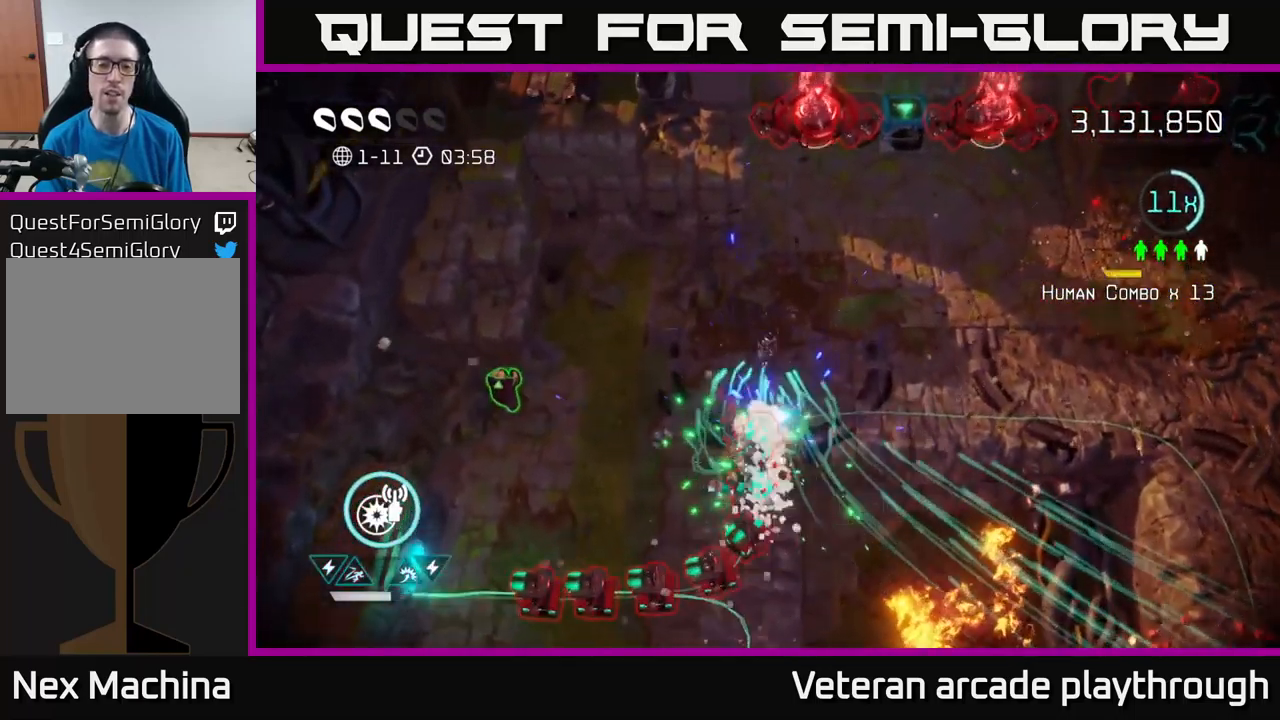
{"buttons": [], "left_stick": "left", "right_stick": "down-right", "events": [[100, "left_stick", "down-left"], [200, "right_stick", "down-right"], [333, "left_stick", "left"]]}
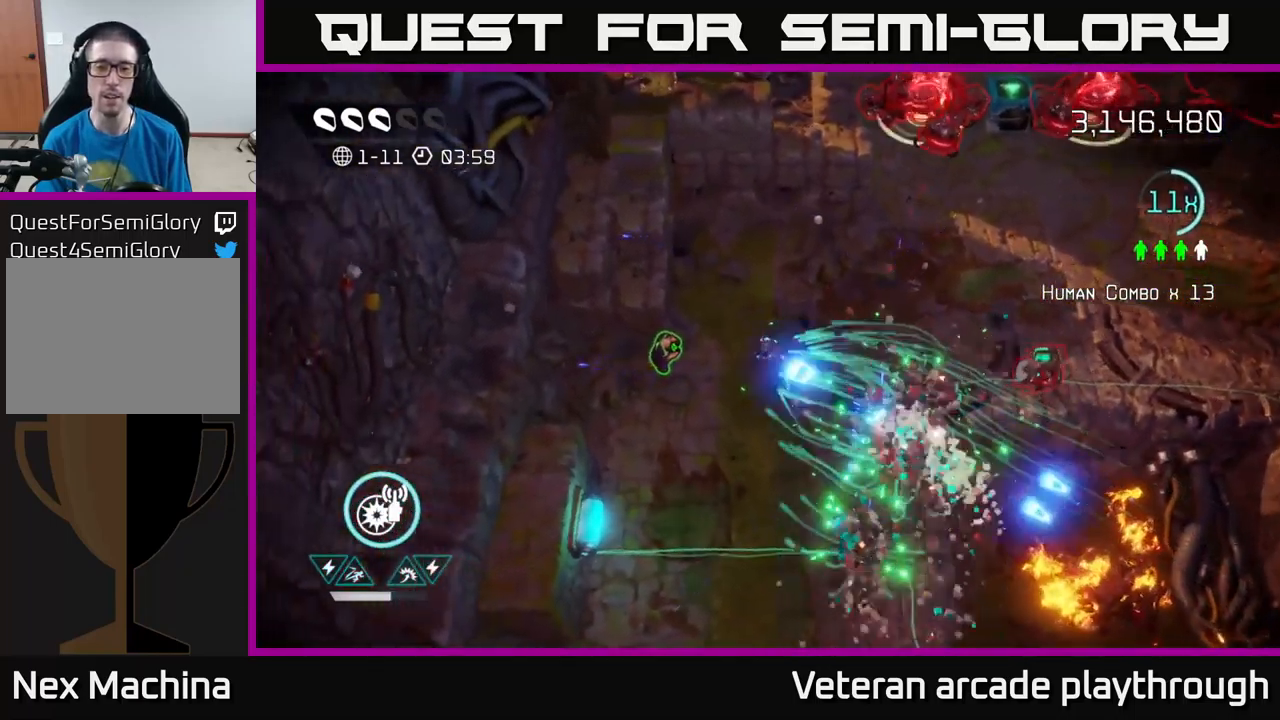
{"buttons": [], "left_stick": "right", "right_stick": "right", "events": [[33, "right_stick", "right"], [350, "left_stick", "down-right"], [450, "left_stick", "right"]]}
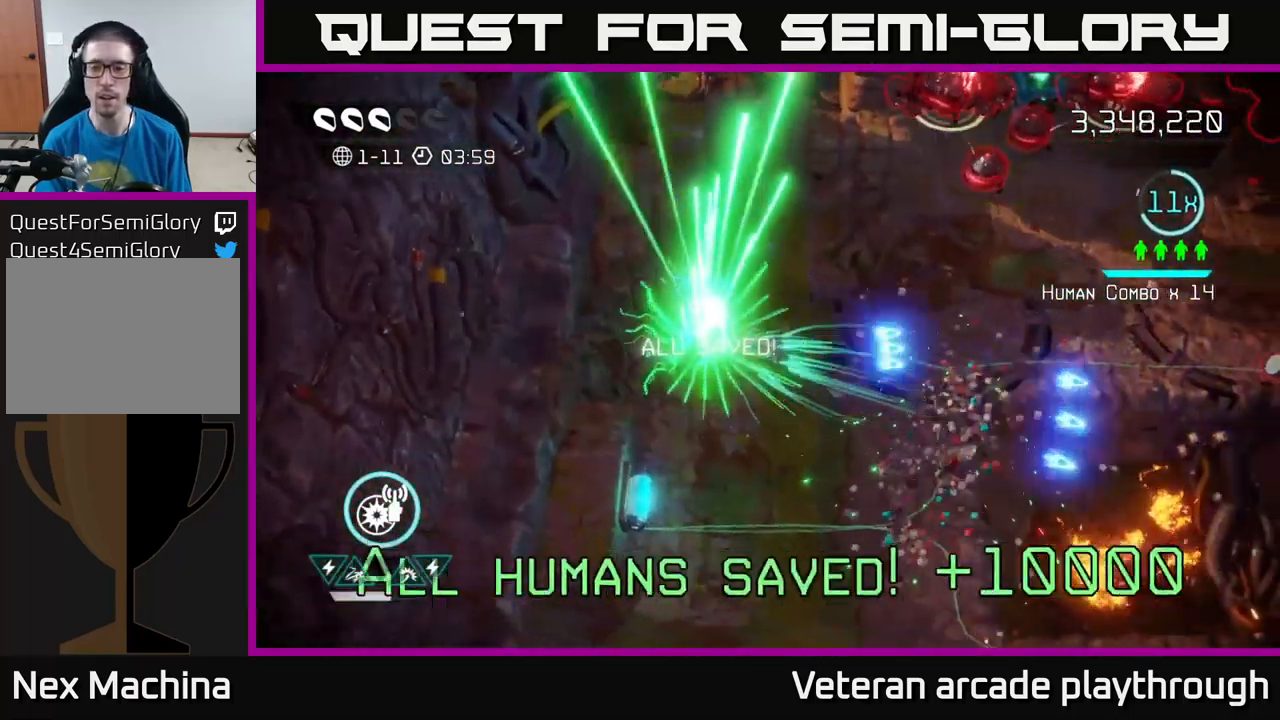
{"buttons": [], "left_stick": "down", "right_stick": "down-right", "events": [[300, "right_stick", "down-right"], [367, "left_stick", "down"]]}
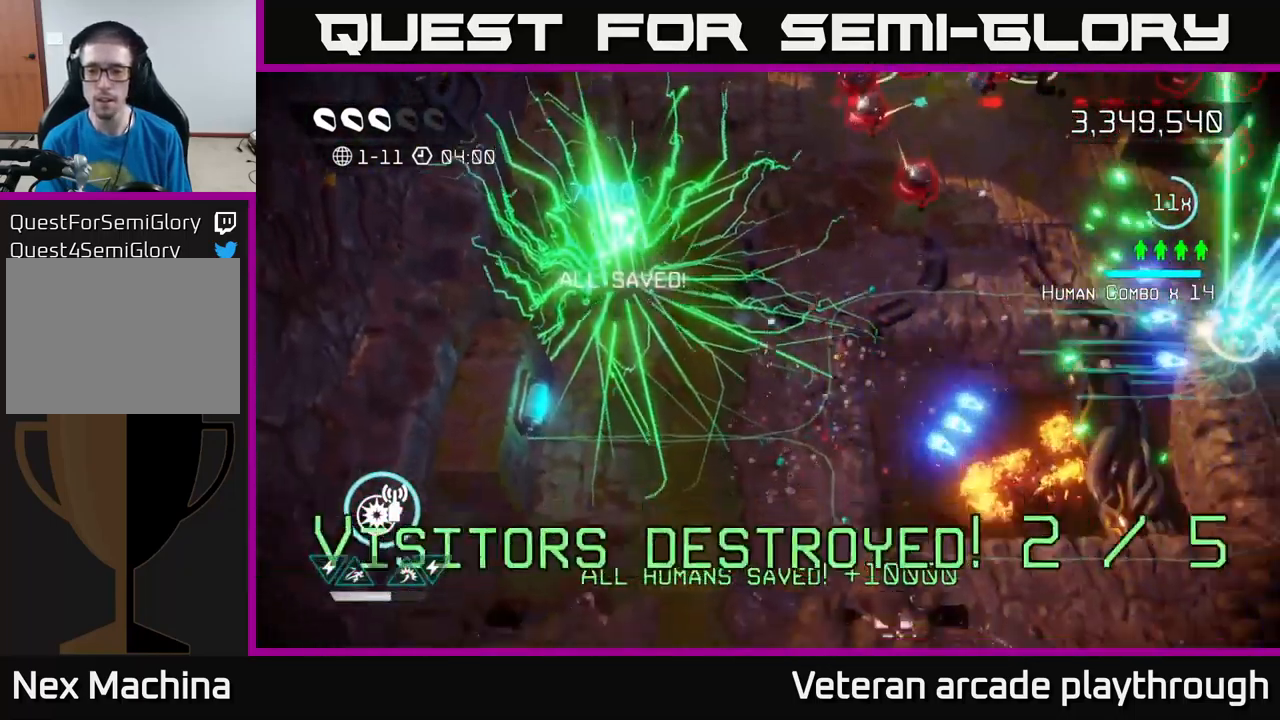
{"buttons": [], "left_stick": "up", "right_stick": "up-right", "events": [[100, "right_stick", "up-right"], [217, "left_stick", "up-right"], [317, "left_stick", "up"]]}
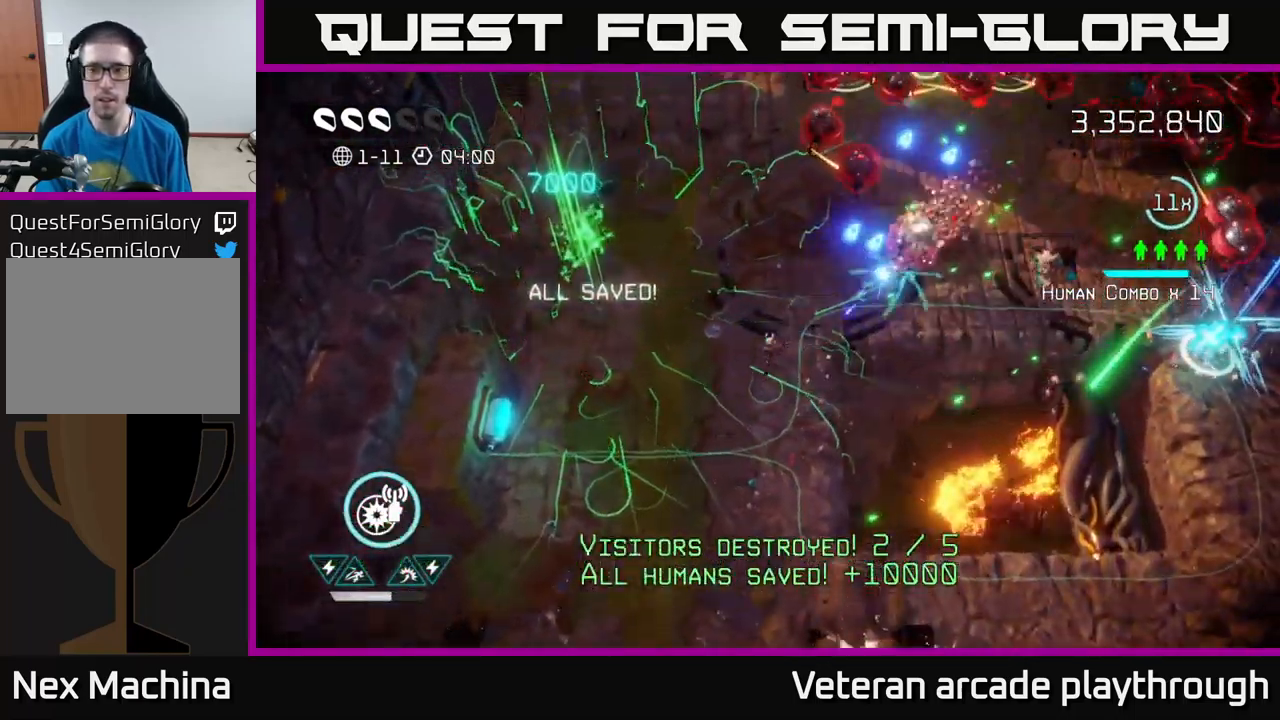
{"buttons": [], "left_stick": "up", "right_stick": "up-right", "events": []}
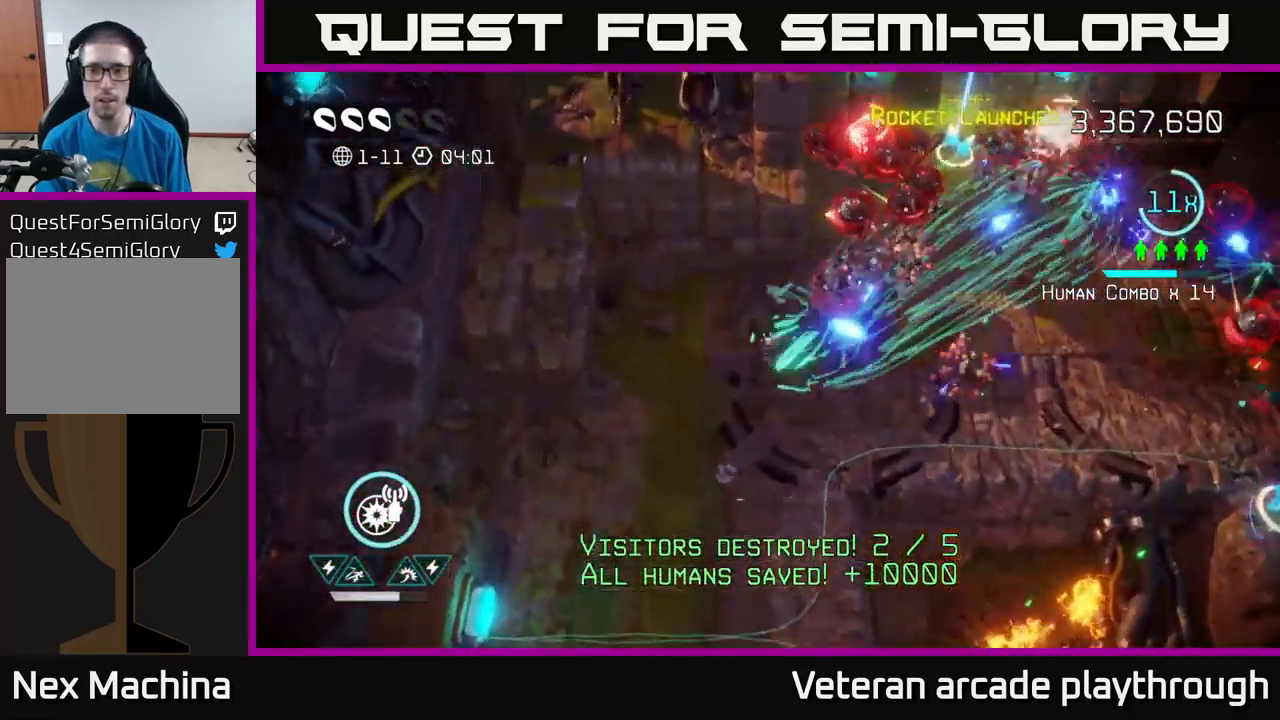
{"buttons": [], "left_stick": "up-right", "right_stick": "up-right", "events": [[167, "left_stick", "right"], [333, "R2", "down"], [433, "R2", "up"], [433, "left_stick", "up-right"]]}
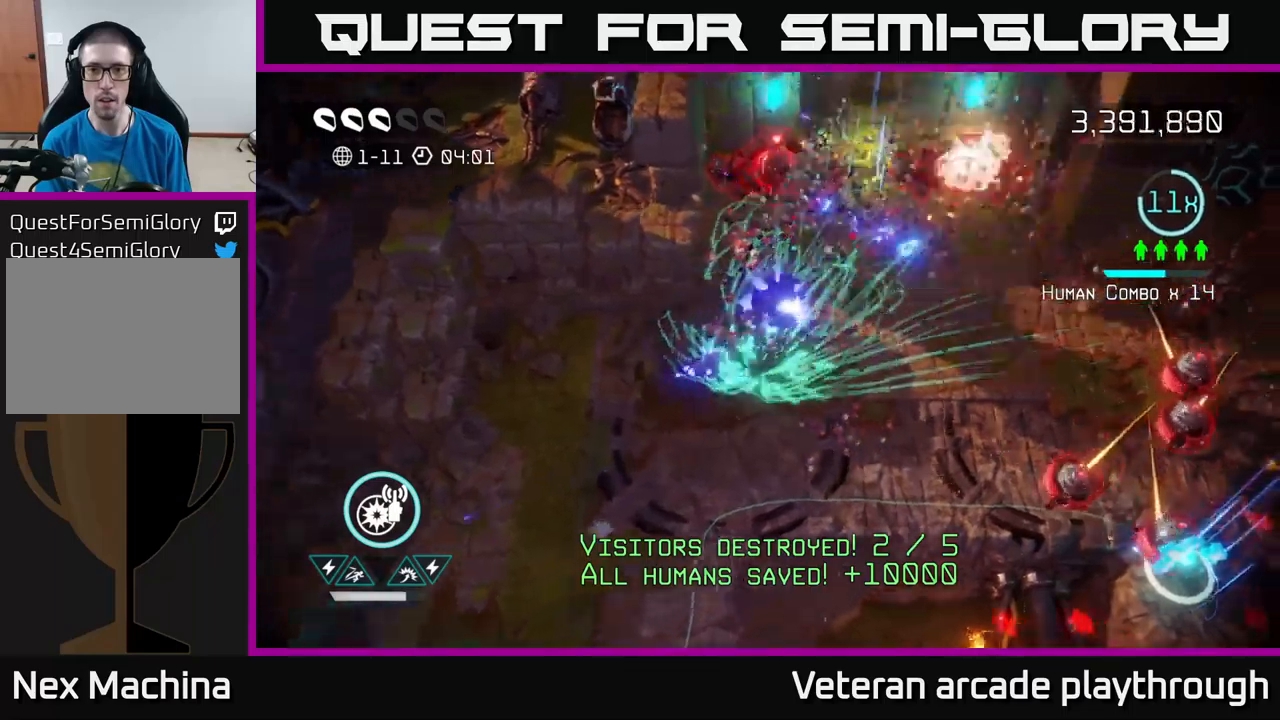
{"buttons": ["R2"], "left_stick": "up-right", "right_stick": "up-left", "events": [[117, "left_stick", "right"], [333, "left_stick", "up-right"], [350, "right_stick", "up"], [433, "R2", "down"], [450, "right_stick", "up-left"]]}
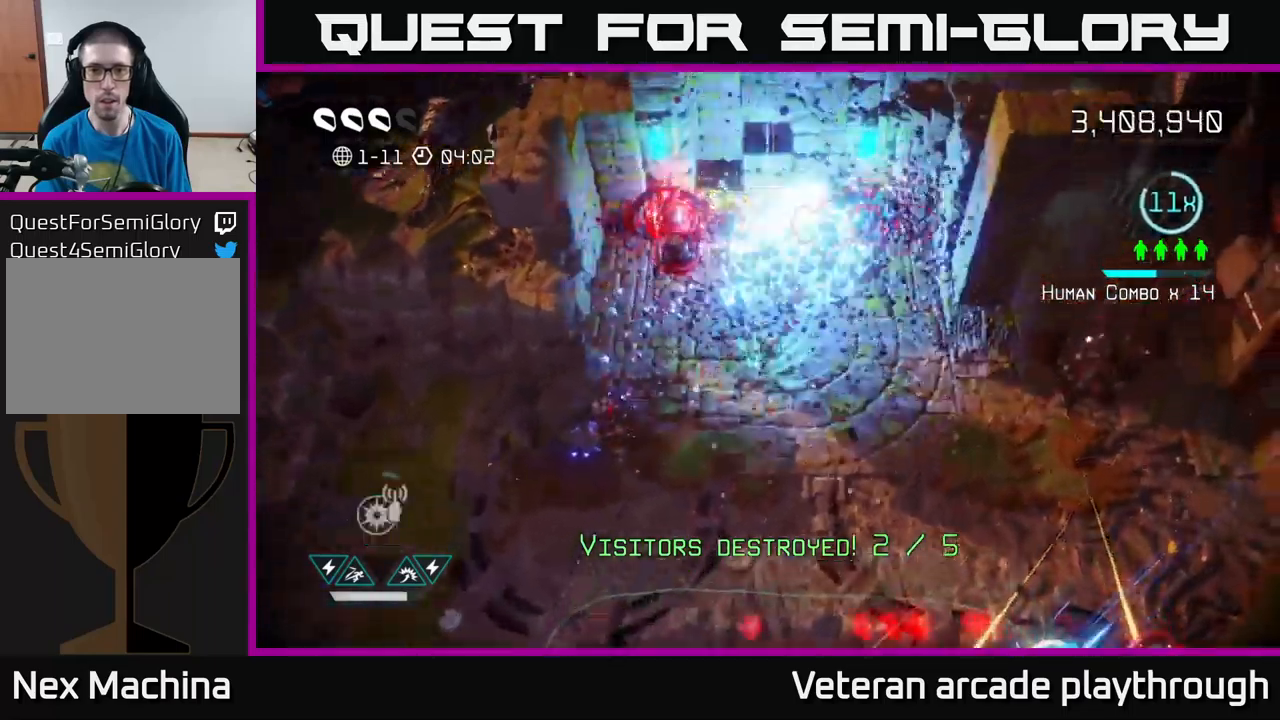
{"buttons": [], "left_stick": "down", "right_stick": "left", "events": [[83, "R2", "up"], [133, "right_stick", "center"], [200, "left_stick", "up"], [217, "right_stick", "left"], [400, "left_stick", "left"], [450, "left_stick", "down"]]}
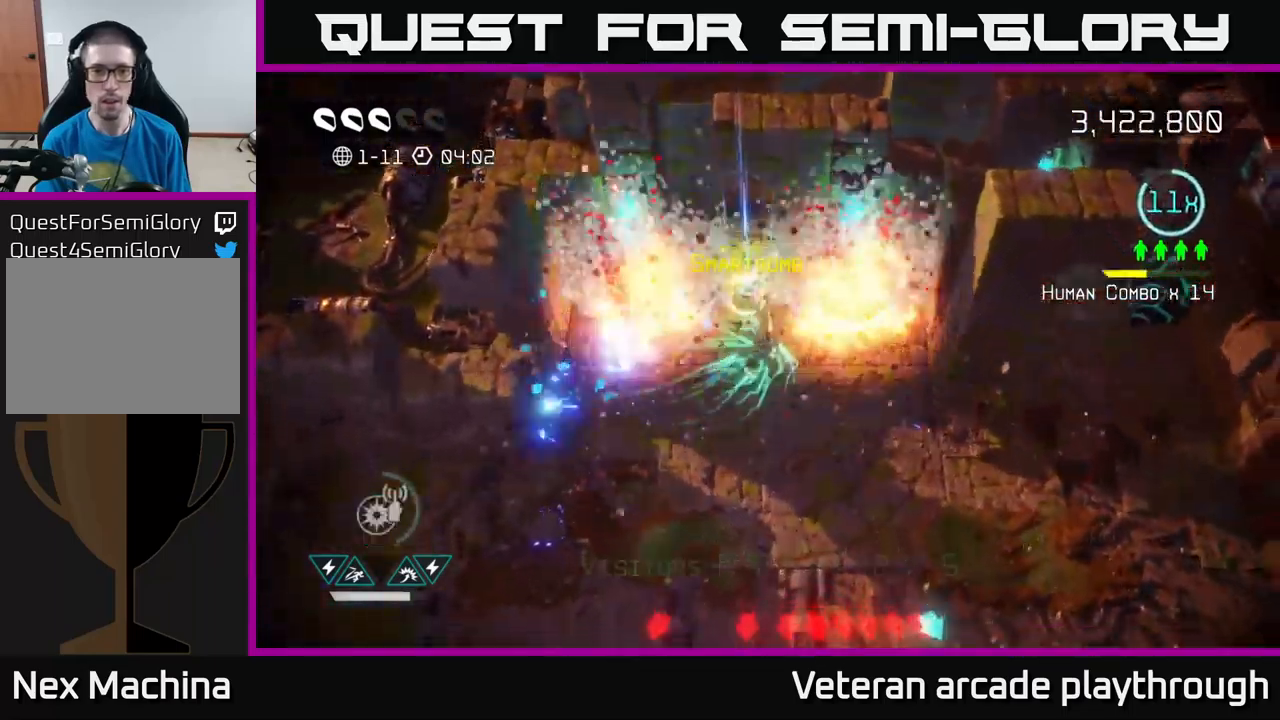
{"buttons": [], "left_stick": "down-right", "right_stick": "down-left", "events": [[67, "left_stick", "down-right"], [167, "right_stick", "down-left"]]}
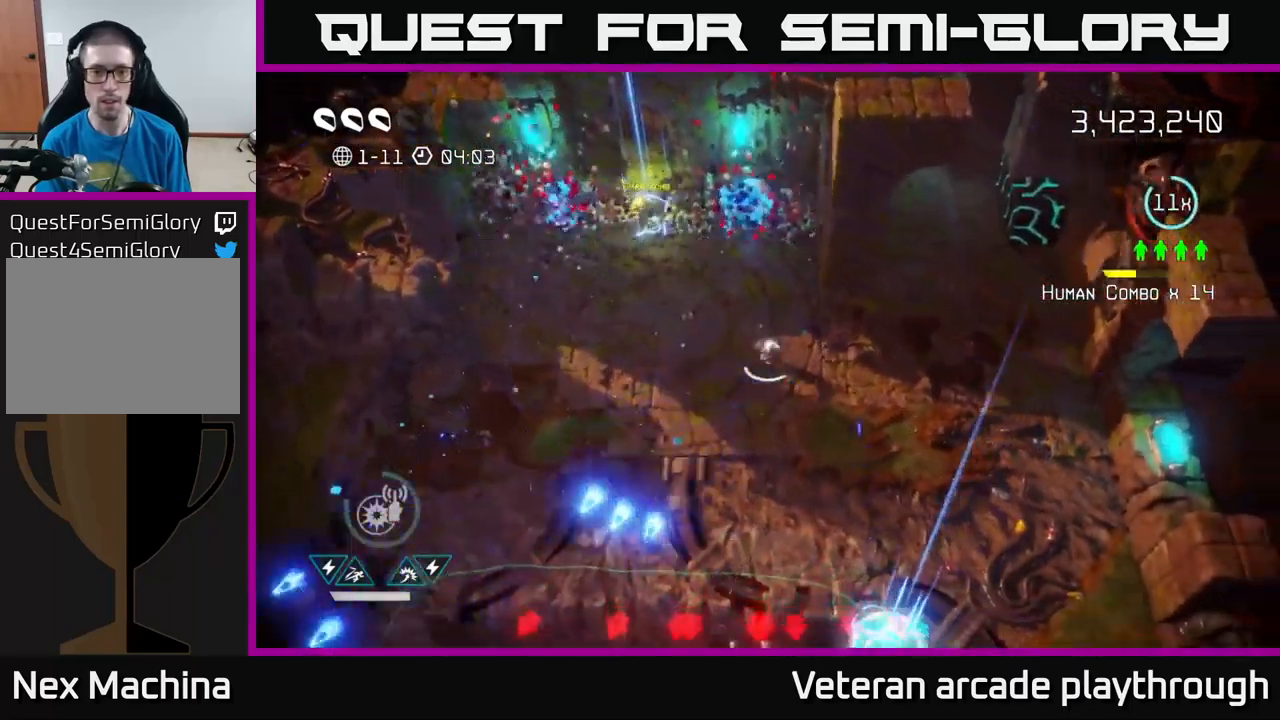
{"buttons": [], "left_stick": "down-right", "right_stick": "down", "events": [[50, "right_stick", "down"], [67, "left_stick", "right"], [217, "left_stick", "down"], [417, "left_stick", "down-right"]]}
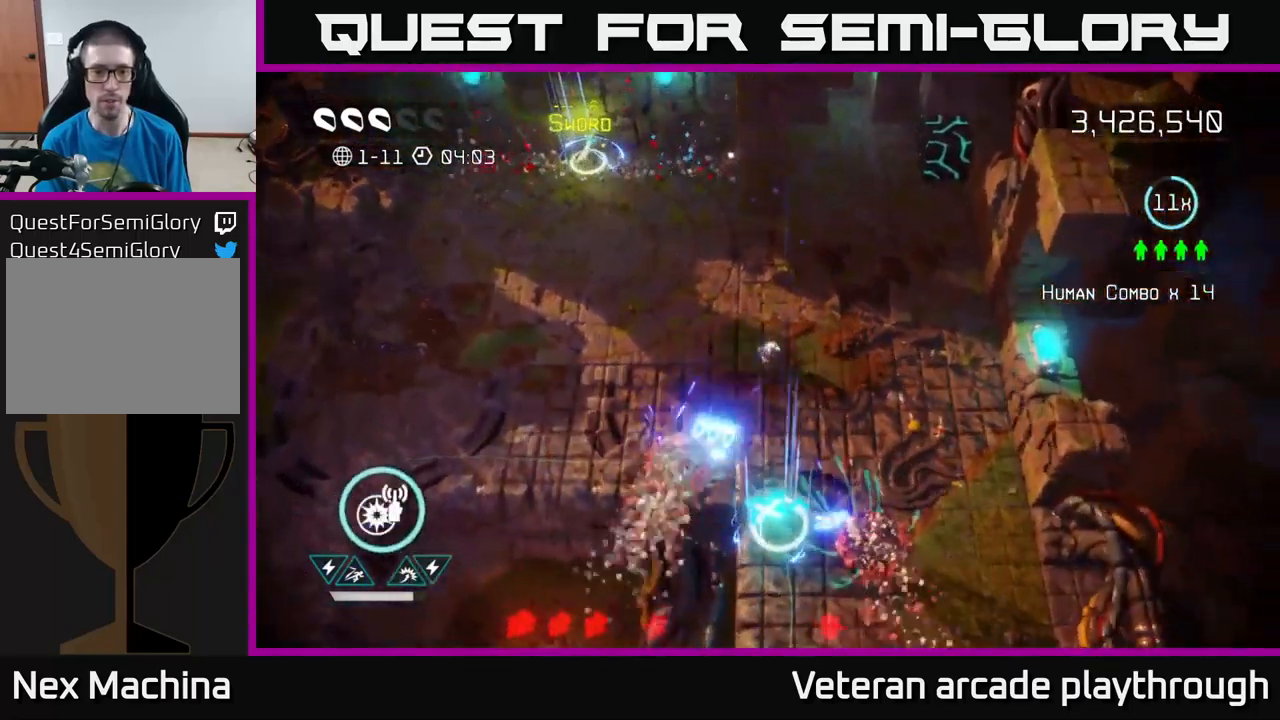
{"buttons": [], "left_stick": "down", "right_stick": "down-left", "events": [[417, "left_stick", "down"], [433, "right_stick", "down-left"]]}
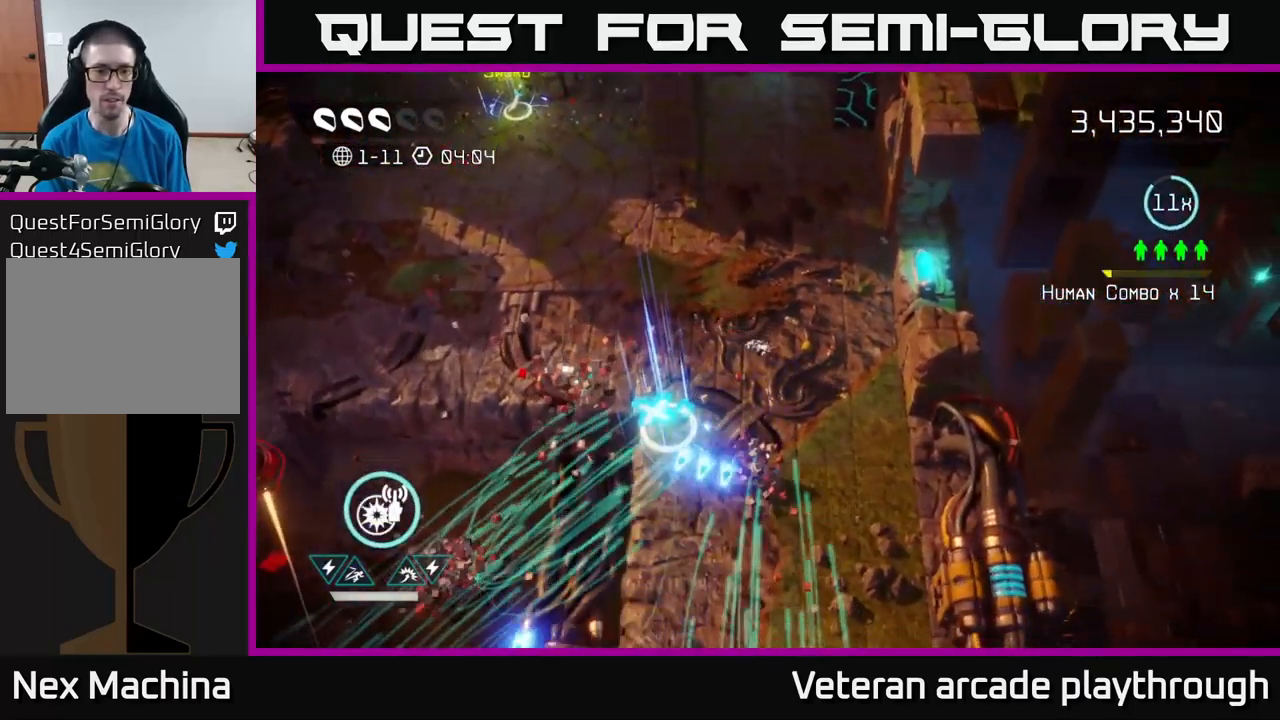
{"buttons": [], "left_stick": "down-left", "right_stick": "left", "events": [[83, "left_stick", "down-left"], [217, "left_stick", "left"], [367, "left_stick", "down-left"], [400, "right_stick", "left"]]}
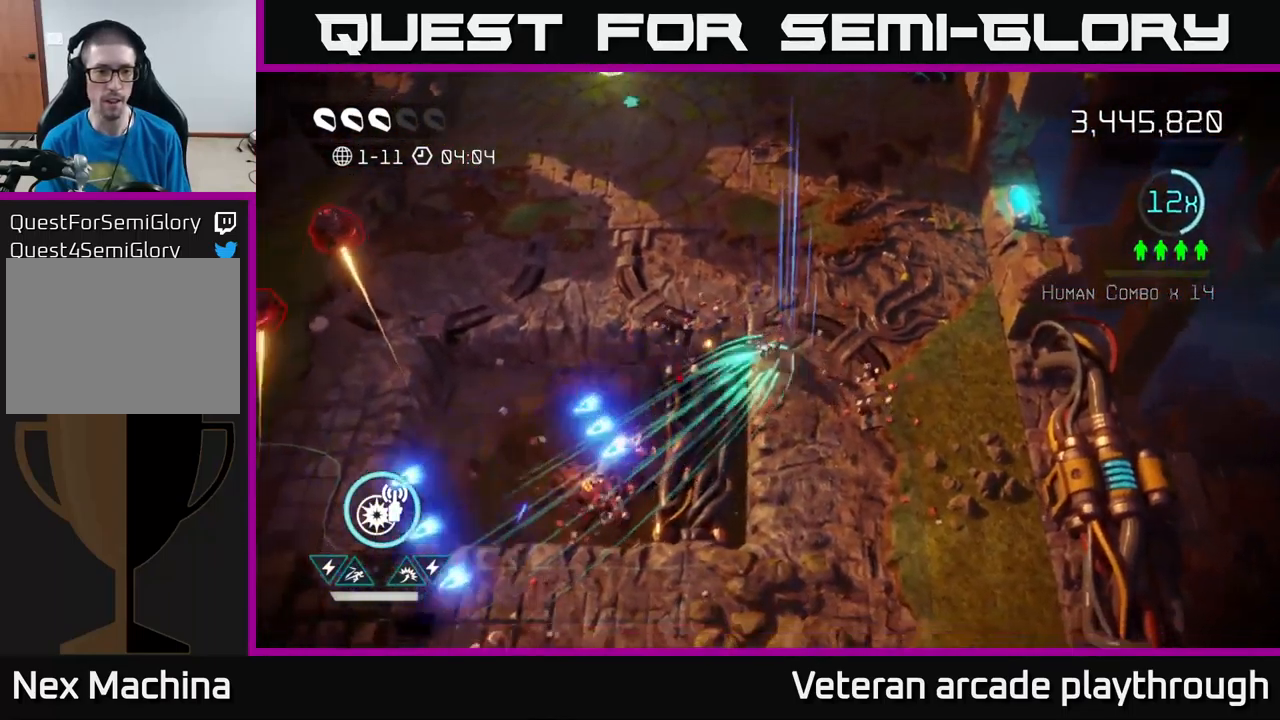
{"buttons": [], "left_stick": "up-left", "right_stick": "left", "events": [[117, "left_stick", "up-left"], [183, "right_stick", "up-left"], [317, "right_stick", "left"]]}
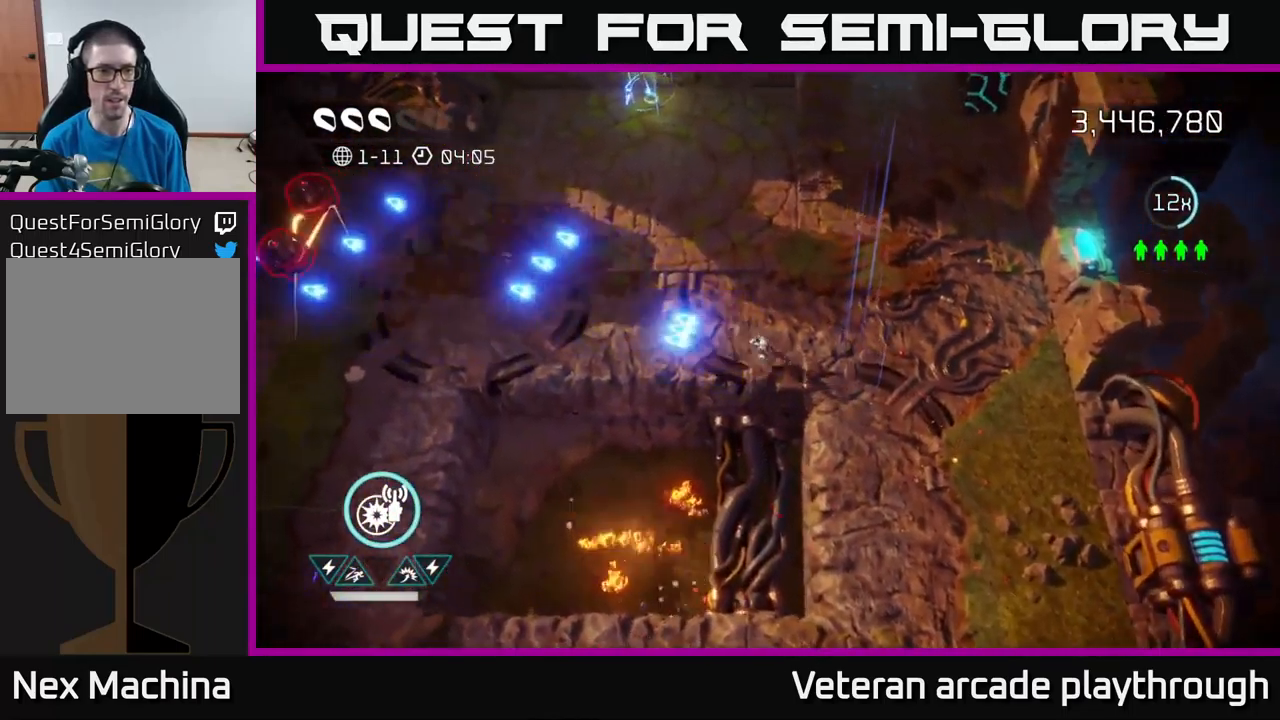
{"buttons": [], "left_stick": "up-left", "right_stick": "left", "events": [[17, "left_stick", "left"], [400, "right_stick", "up-left"], [467, "left_stick", "up-left"], [500, "right_stick", "left"]]}
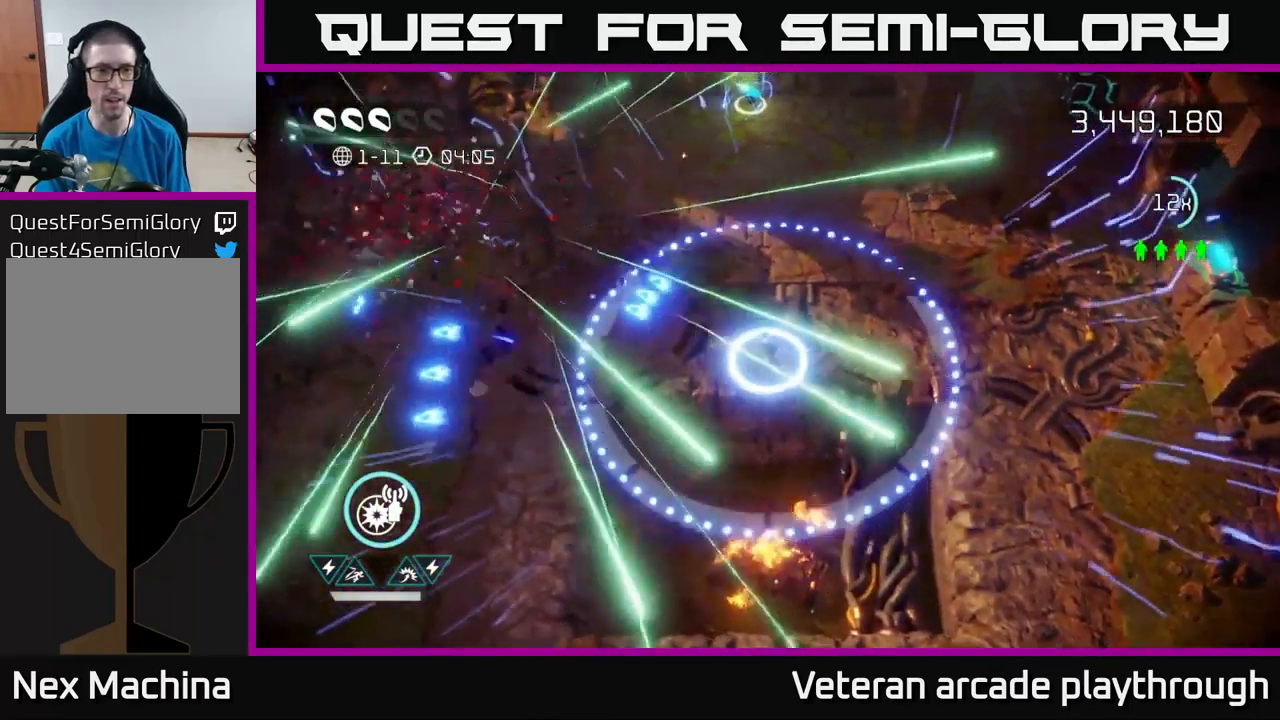
{"buttons": [], "left_stick": "right", "right_stick": "left", "events": [[100, "left_stick", "up"], [217, "left_stick", "up-right"], [433, "left_stick", "right"]]}
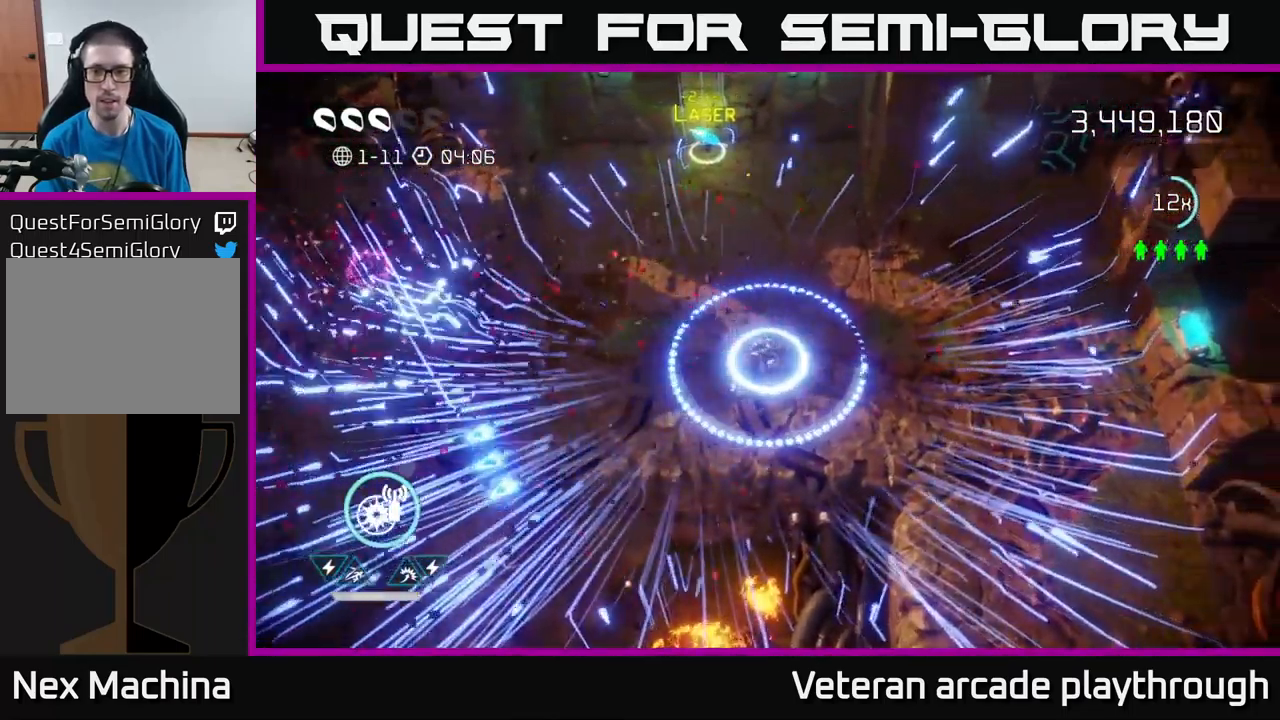
{"buttons": ["L2"], "left_stick": "left", "right_stick": "left", "events": [[200, "left_stick", "center"], [250, "left_stick", "left"], [383, "L2", "down"]]}
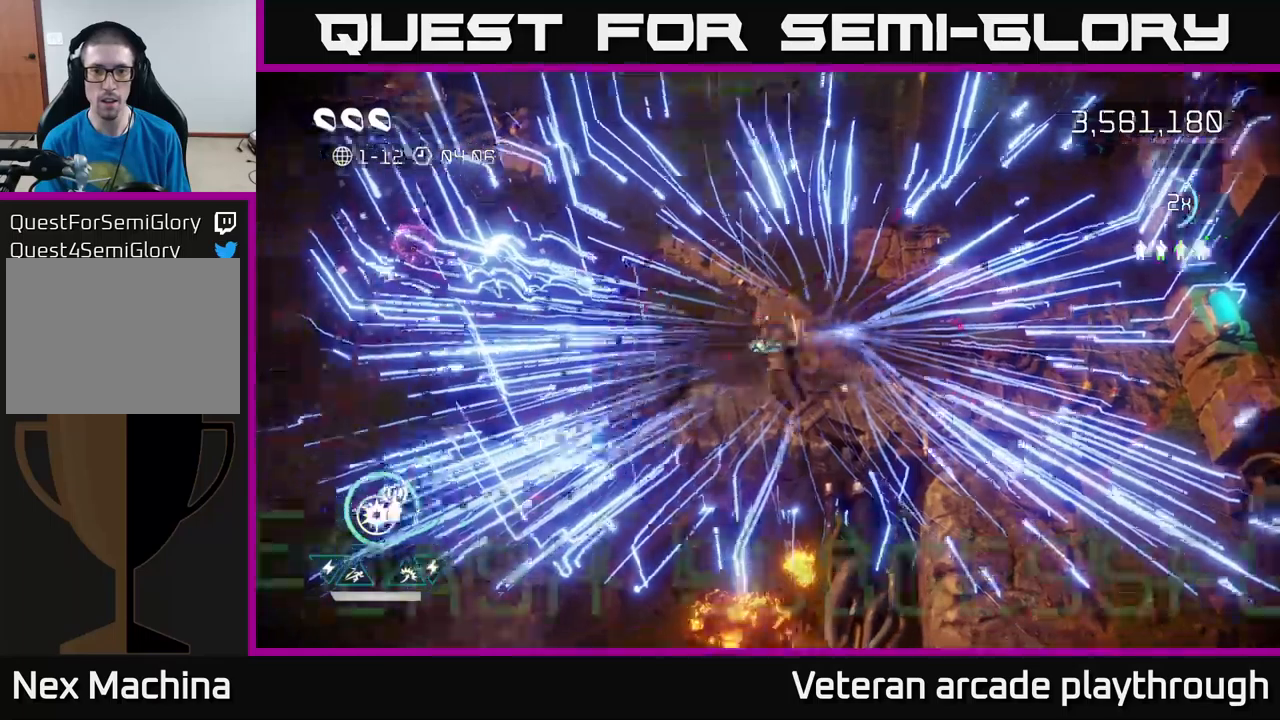
{"buttons": [], "left_stick": "center", "right_stick": "center", "events": [[17, "right_stick", "center"], [34, "L2", "up"], [250, "left_stick", "center"]]}
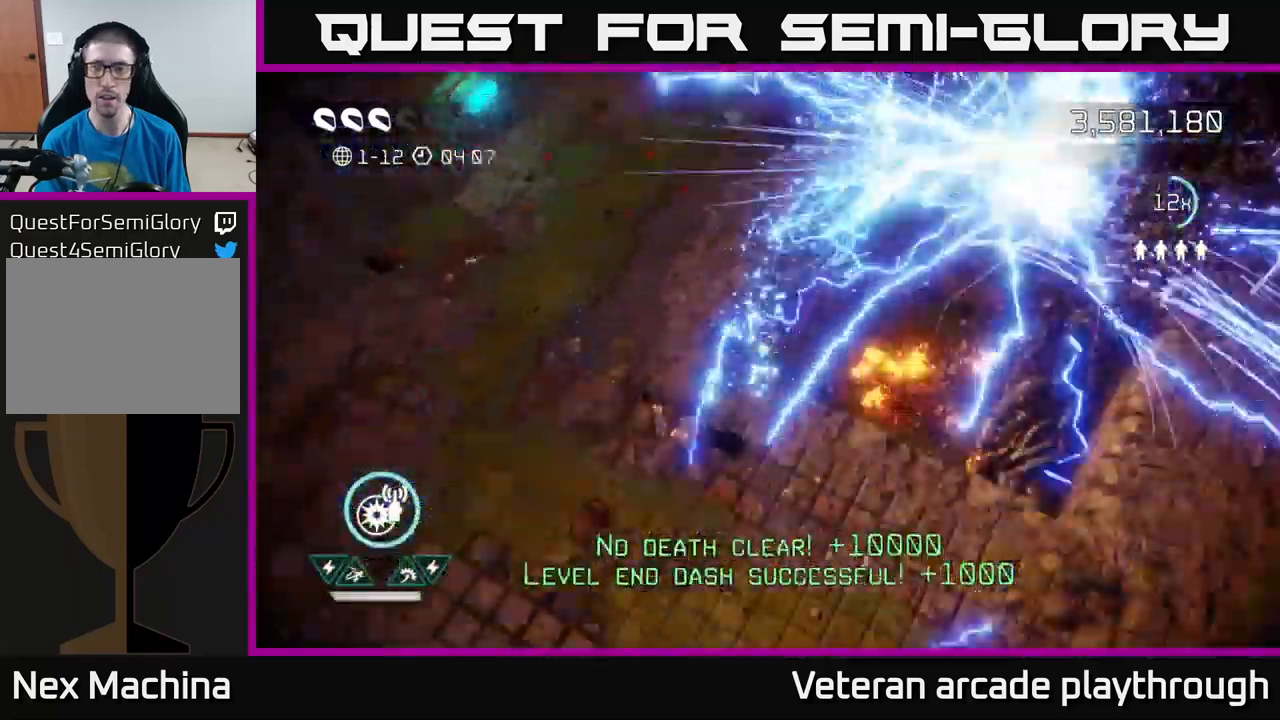
{"buttons": [], "left_stick": "center", "right_stick": "center", "events": []}
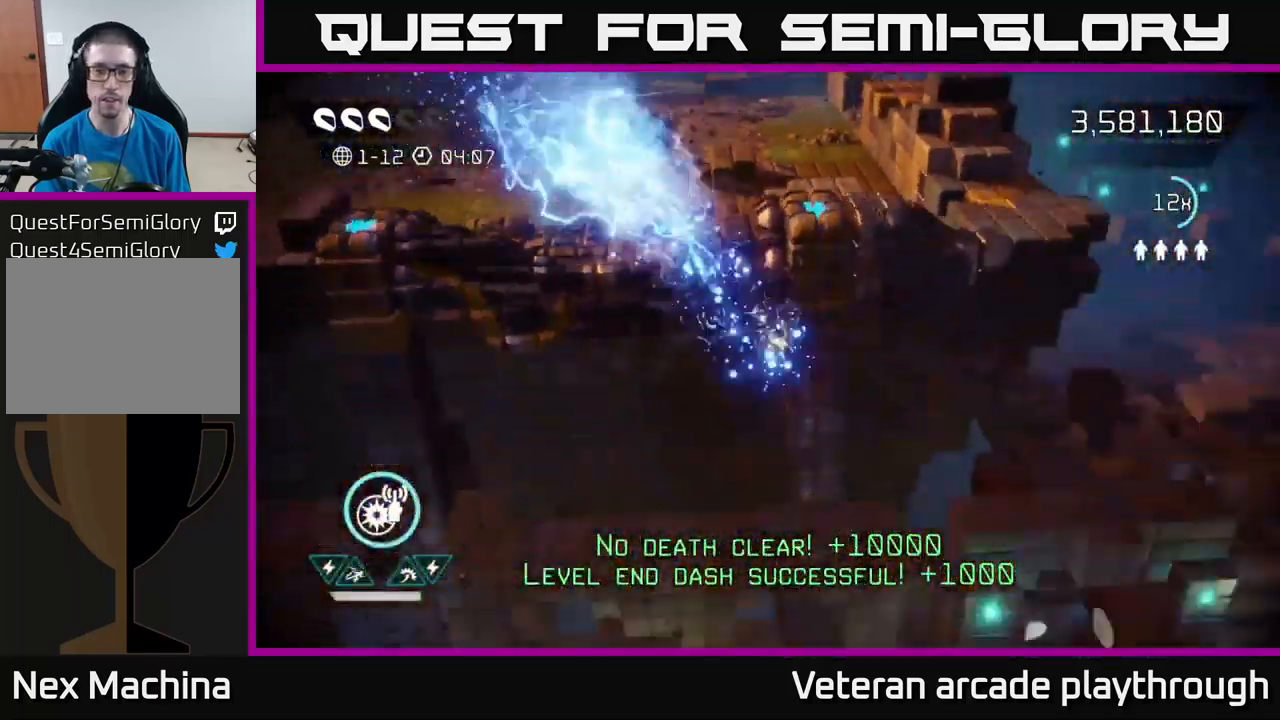
{"buttons": [], "left_stick": "center", "right_stick": "center", "events": []}
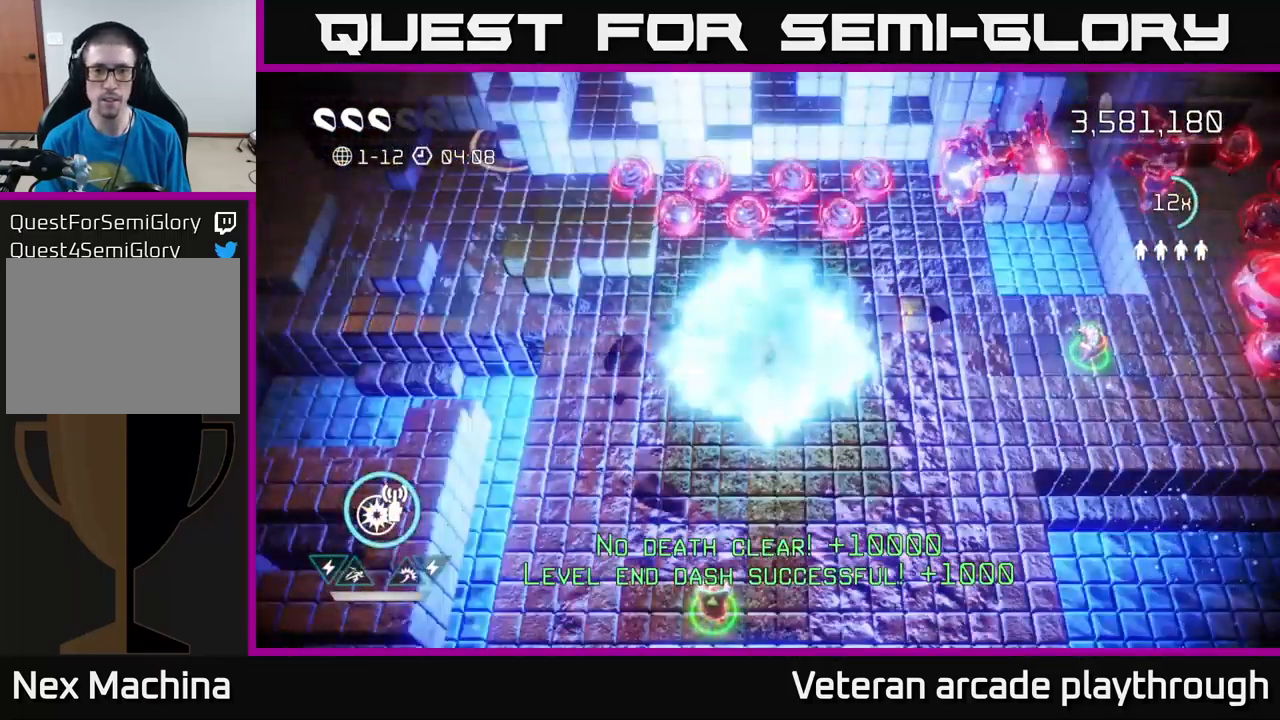
{"buttons": [], "left_stick": "down-left", "right_stick": "up-left", "events": [[67, "right_stick", "up"], [100, "left_stick", "right"], [184, "left_stick", "up"], [250, "left_stick", "left"], [284, "right_stick", "up-left"], [350, "left_stick", "down-left"]]}
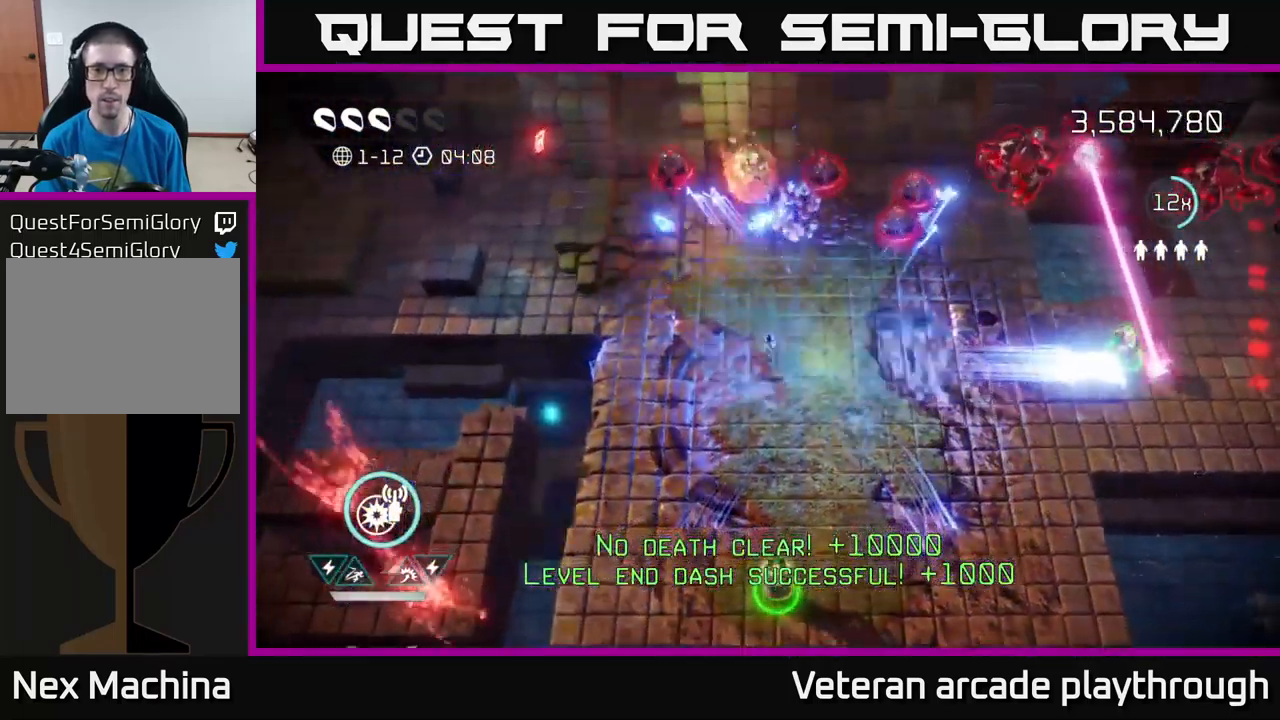
{"buttons": [], "left_stick": "up", "right_stick": "up-right", "events": [[34, "left_stick", "right"], [100, "right_stick", "up"], [317, "left_stick", "up"], [400, "right_stick", "up-right"]]}
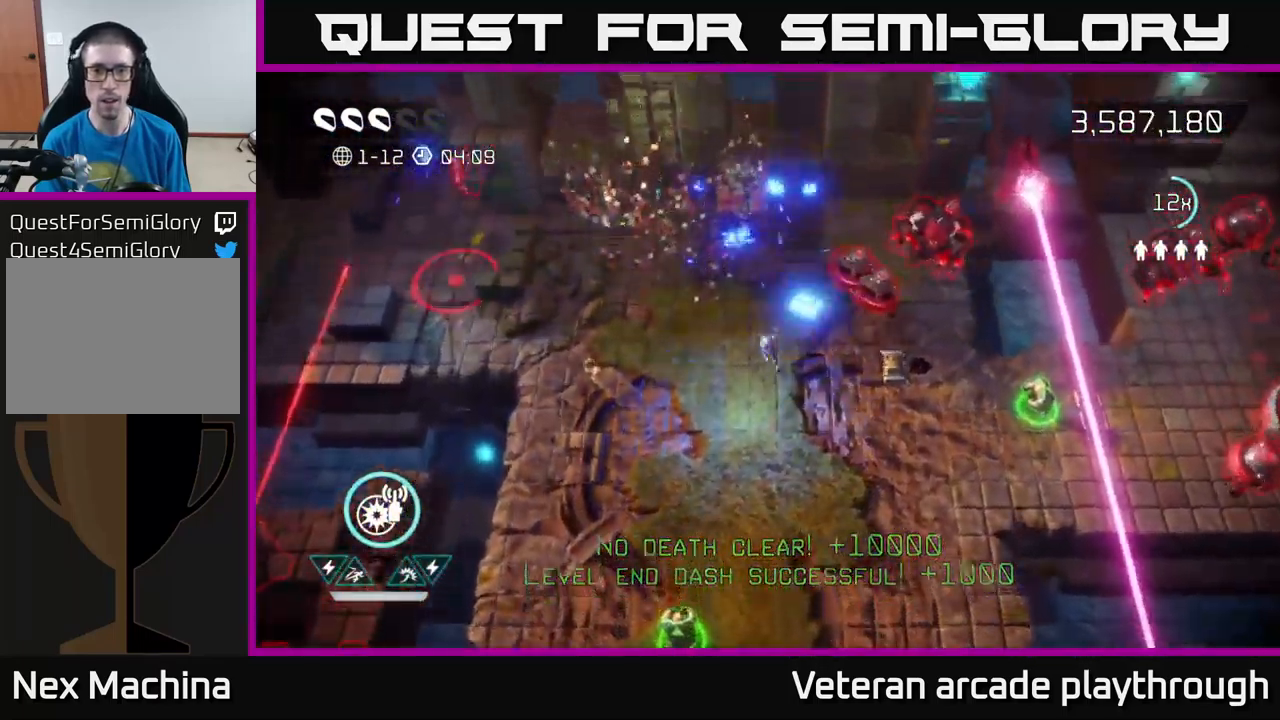
{"buttons": [], "left_stick": "center", "right_stick": "up-right", "events": [[17, "left_stick", "center"], [67, "left_stick", "down"], [250, "left_stick", "down-right"], [384, "R2", "down"], [450, "left_stick", "center"], [484, "R2", "up"]]}